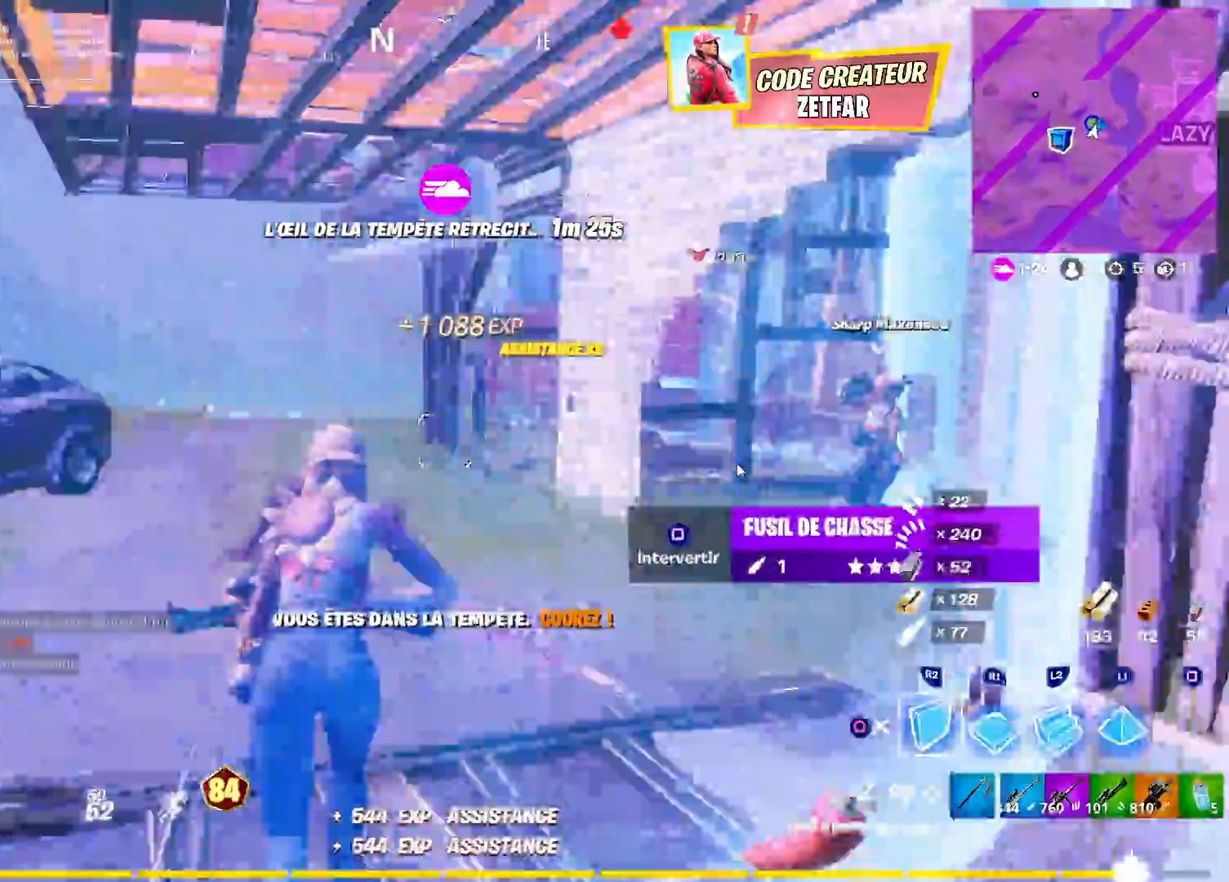
Gameplay with a controller (PlayStation layout); each line is a JSON object with the inputs held at the frame after it. "events" lists button and stick changes between this image and that frame as [ms after this image, input, new state], when the widget could be followed in between.
{"buttons": ["R1"], "left_stick": "up-left", "right_stick": "center", "events": [[17, "CIRCLE", "down"], [33, "left_stick", "up-left"], [33, "right_stick", "up"], [133, "CIRCLE", "up"], [183, "R1", "down"], [217, "right_stick", "center"], [233, "L1", "down"], [283, "right_stick", "down"], [317, "R1", "up"], [333, "L1", "up"], [383, "right_stick", "center"], [400, "R1", "down"], [417, "L1", "down"], [483, "L1", "up"]]}
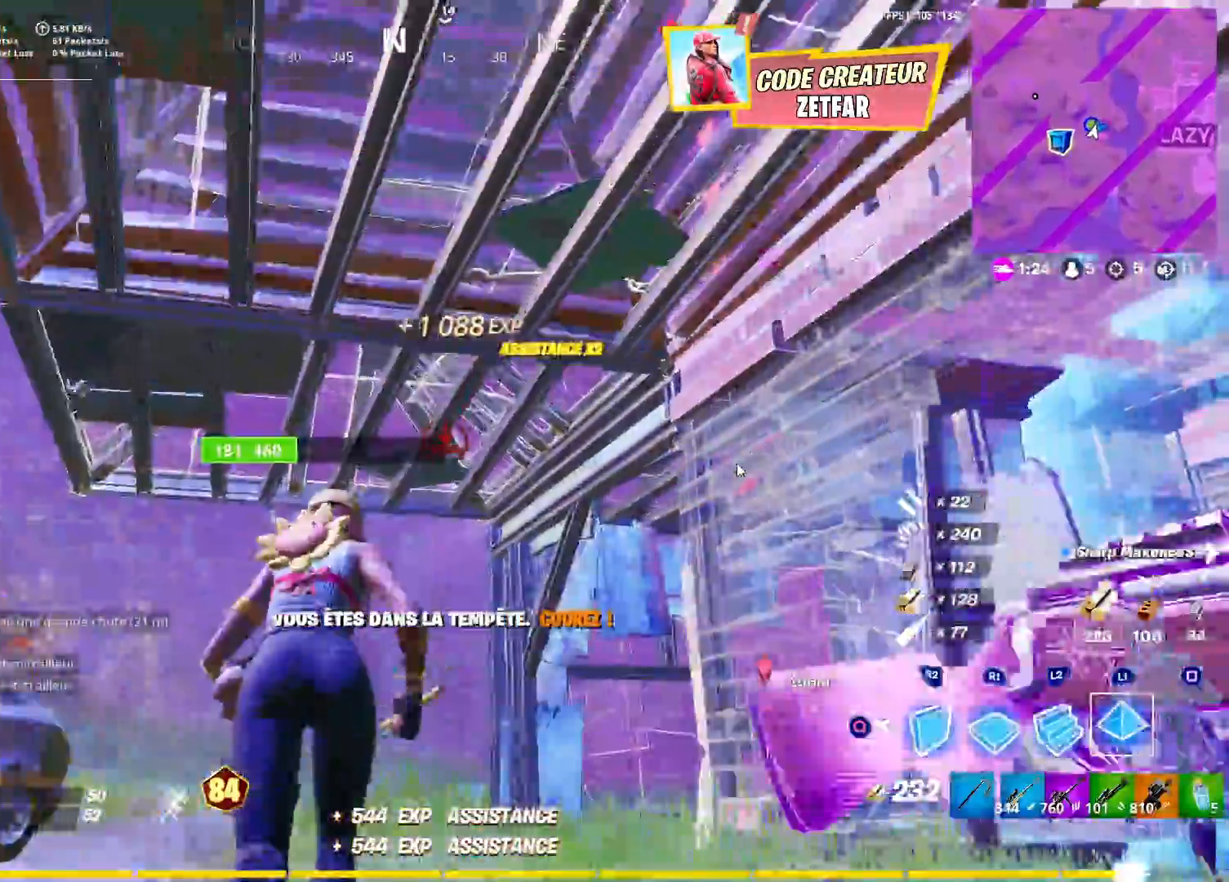
{"buttons": ["R2"], "left_stick": "up", "right_stick": "down-left", "events": [[17, "R1", "up"], [50, "right_stick", "down"], [117, "right_stick", "center"], [150, "R2", "down"], [233, "CIRCLE", "down"], [267, "R2", "up"], [350, "CIRCLE", "up"], [350, "left_stick", "up"], [367, "right_stick", "down-right"], [400, "TOUCHPAD", "down"], [433, "R2", "down"], [467, "TOUCHPAD", "up"], [500, "right_stick", "down-left"]]}
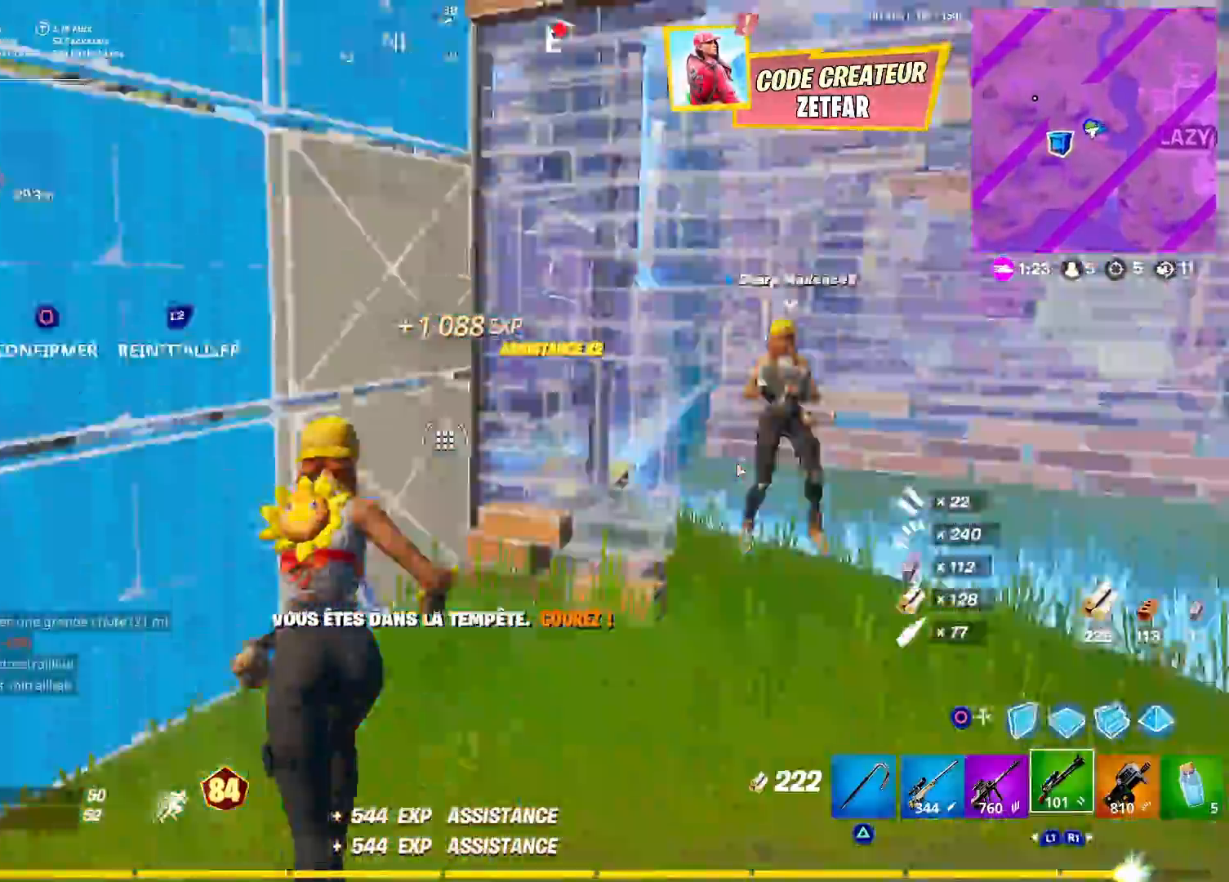
{"buttons": [], "left_stick": "up-left", "right_stick": "up", "events": [[17, "left_stick", "up-right"], [100, "right_stick", "up"], [150, "CIRCLE", "down"], [200, "R2", "up"], [200, "right_stick", "center"], [267, "CIRCLE", "up"], [267, "left_stick", "up-left"], [383, "right_stick", "up"]]}
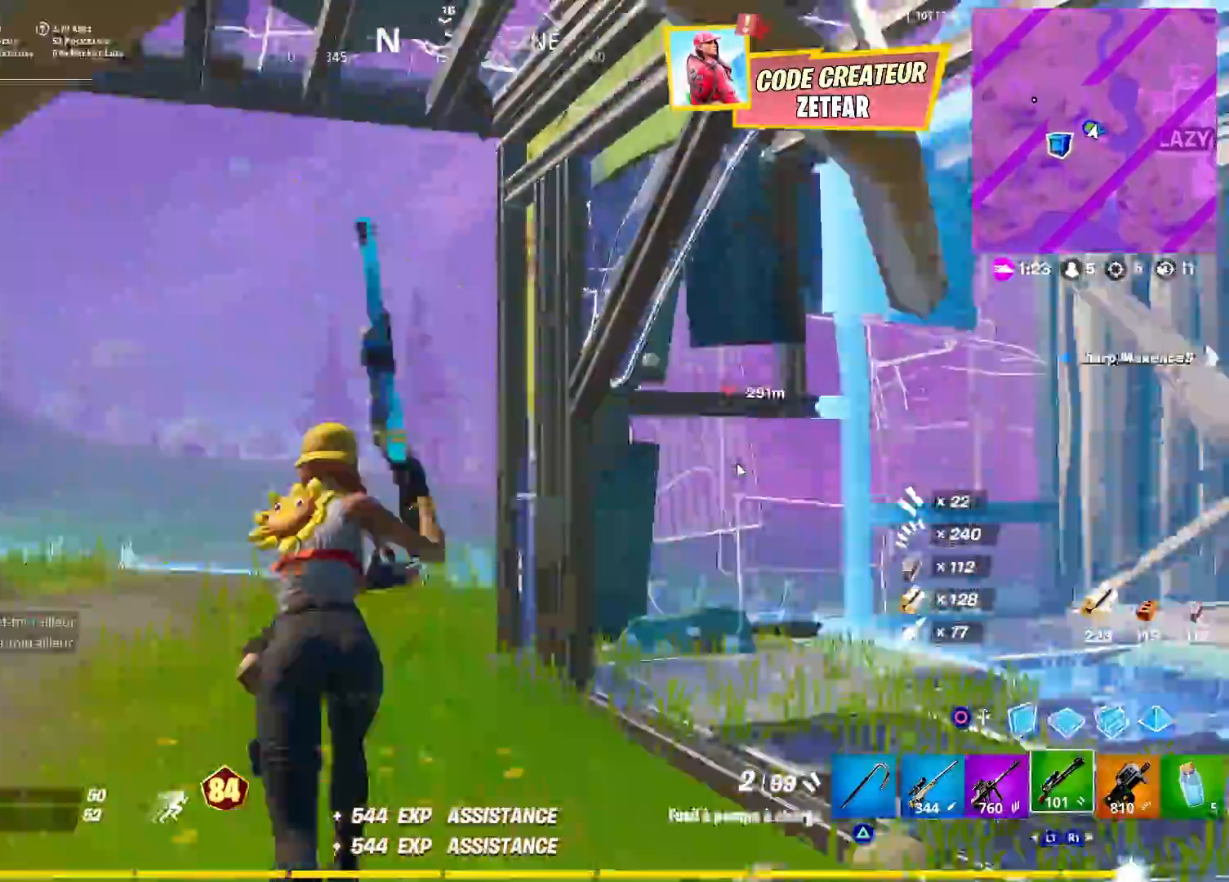
{"buttons": [], "left_stick": "down-right", "right_stick": "right", "events": [[33, "right_stick", "center"], [83, "CIRCLE", "down"], [200, "CIRCLE", "up"], [200, "R2", "down"], [217, "right_stick", "up"], [283, "right_stick", "center"], [300, "CIRCLE", "down"], [317, "R2", "up"], [333, "right_stick", "right"], [367, "left_stick", "down-left"], [417, "CIRCLE", "up"], [467, "left_stick", "down-right"]]}
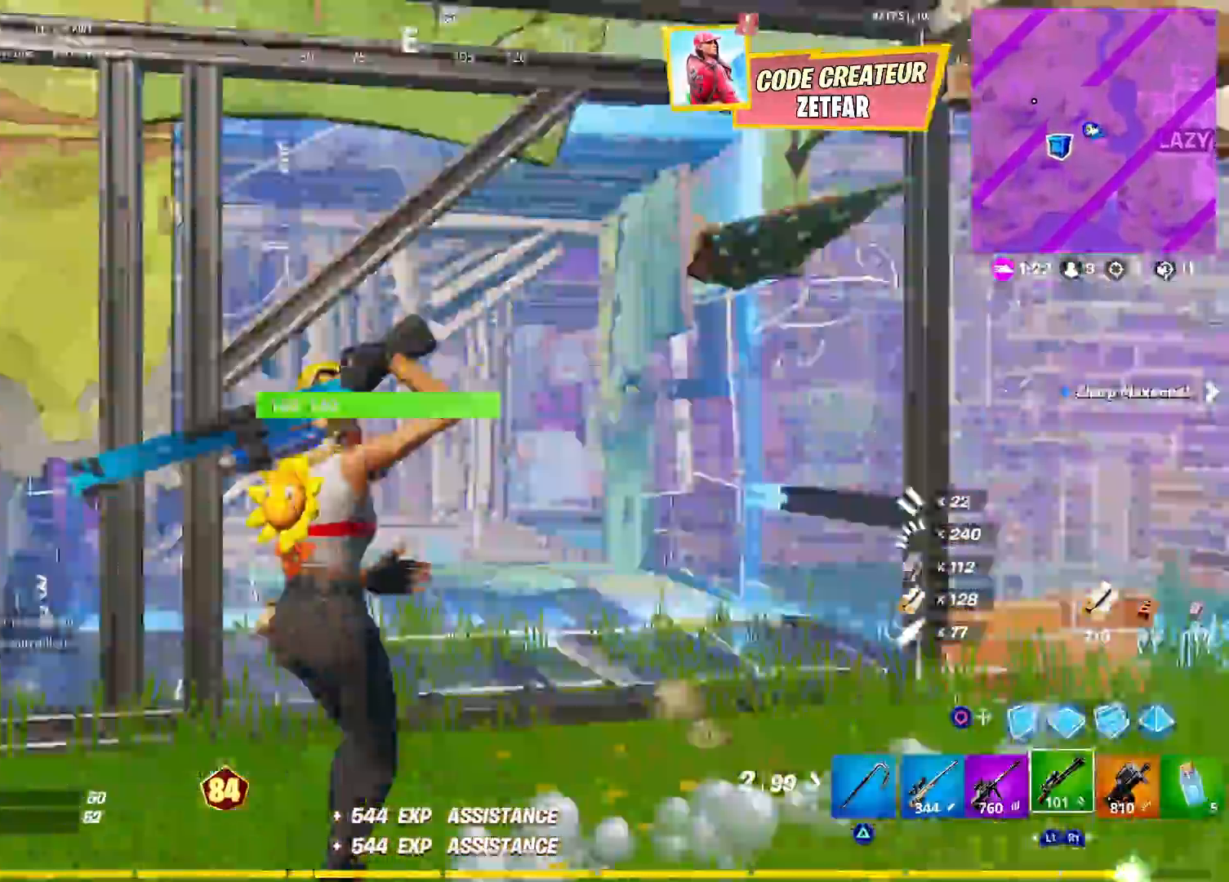
{"buttons": ["SQUARE"], "left_stick": "up-right", "right_stick": "center", "events": [[117, "right_stick", "center"], [133, "left_stick", "up-right"], [217, "SQUARE", "down"], [267, "SQUARE", "up"], [333, "SQUARE", "down"], [400, "SQUARE", "up"], [467, "SQUARE", "down"]]}
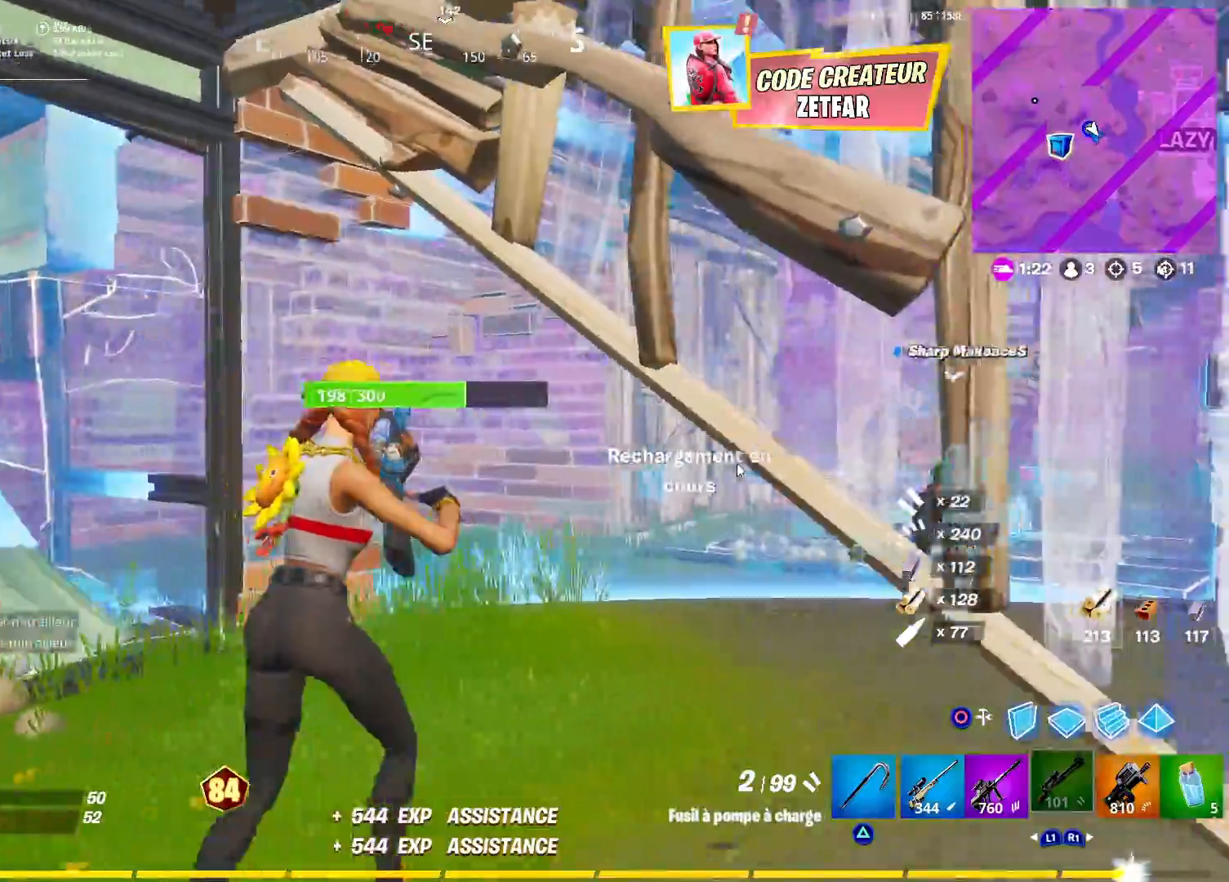
{"buttons": [], "left_stick": "down", "right_stick": "right", "events": [[17, "SQUARE", "up"], [83, "left_stick", "center"], [150, "R3", "down"], [183, "left_stick", "down-left"], [217, "R3", "up"], [283, "R3", "down"], [350, "R3", "up"], [367, "right_stick", "right"], [433, "left_stick", "down"]]}
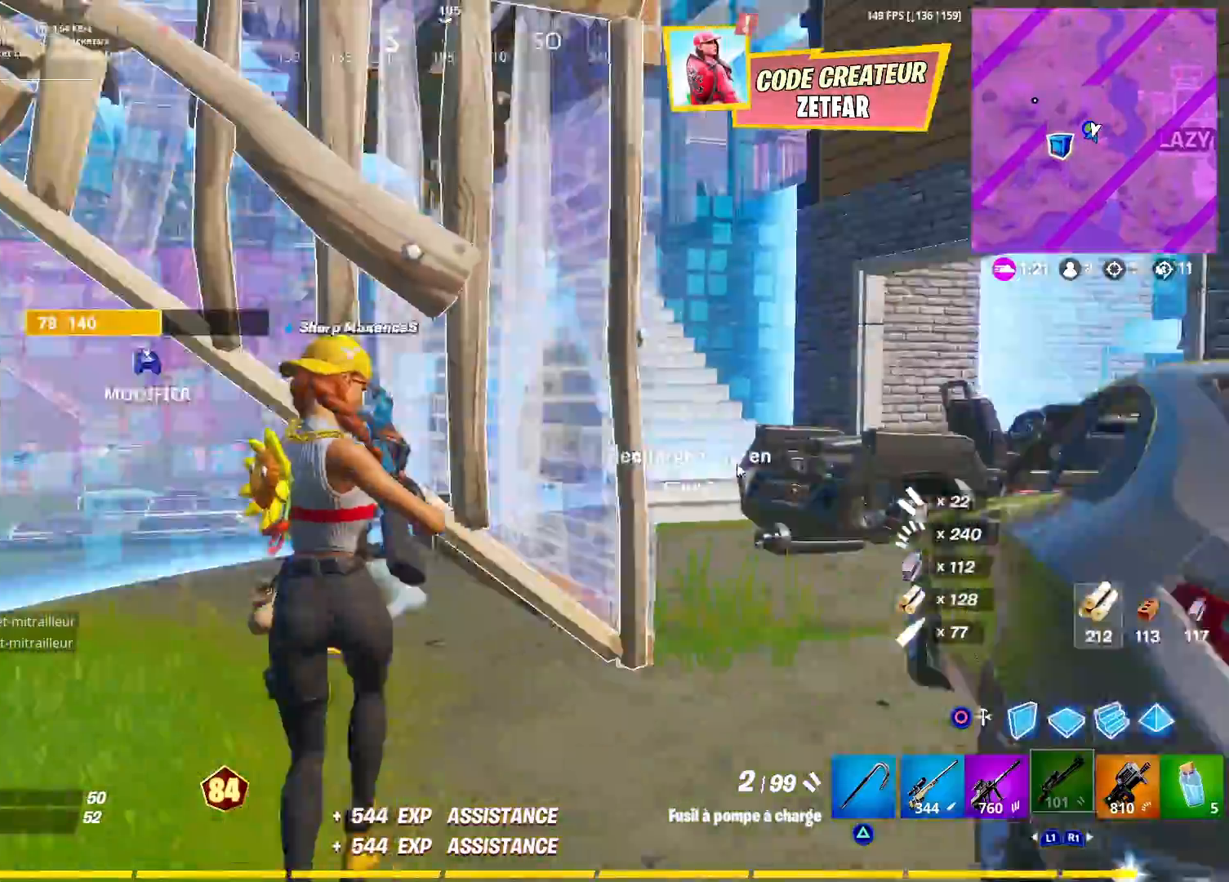
{"buttons": [], "left_stick": "down-left", "right_stick": "down", "events": [[33, "right_stick", "center"], [183, "right_stick", "down-left"], [267, "left_stick", "down-left"], [467, "right_stick", "down"]]}
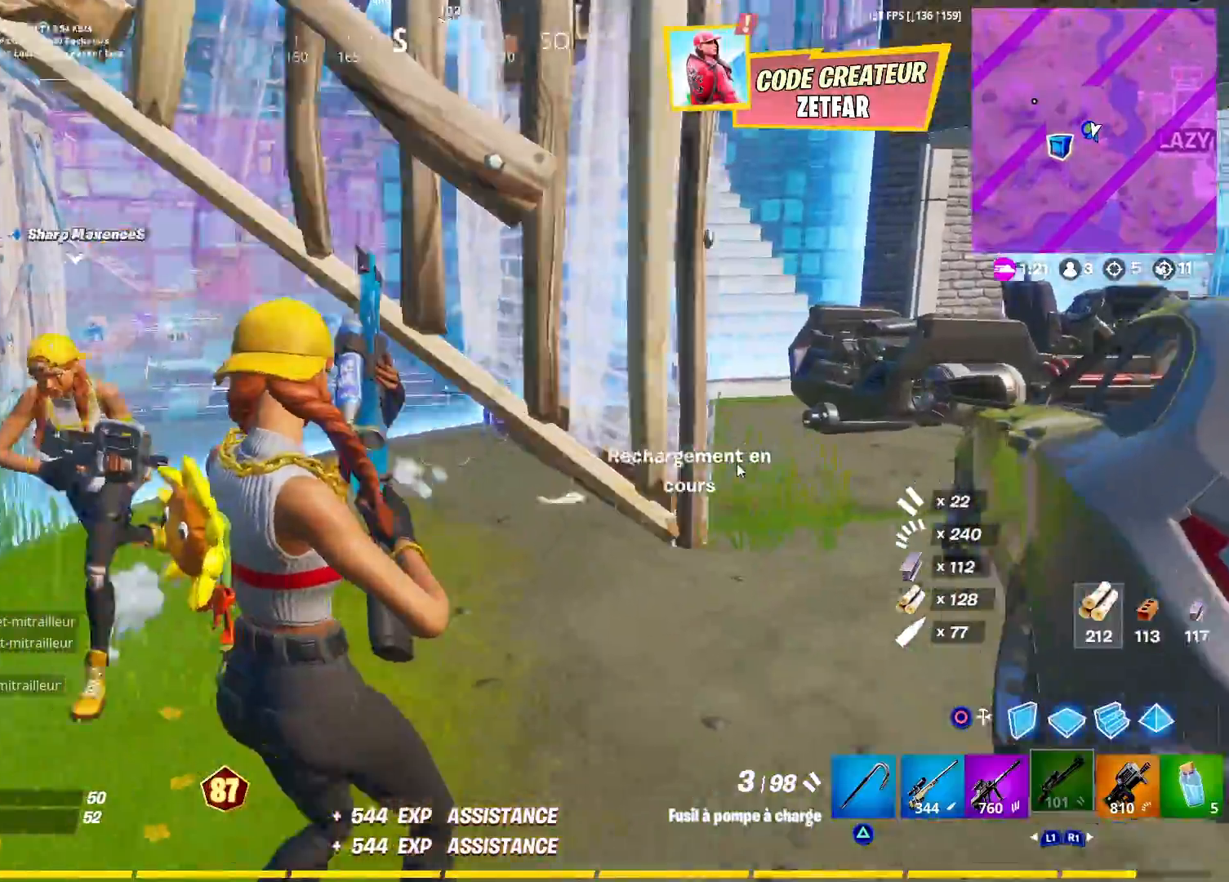
{"buttons": ["L3"], "left_stick": "up-right", "right_stick": "right", "events": [[67, "right_stick", "center"], [167, "left_stick", "center"], [250, "right_stick", "right"], [300, "R1", "down"], [350, "left_stick", "up-right"], [367, "R1", "up"], [500, "L3", "down"]]}
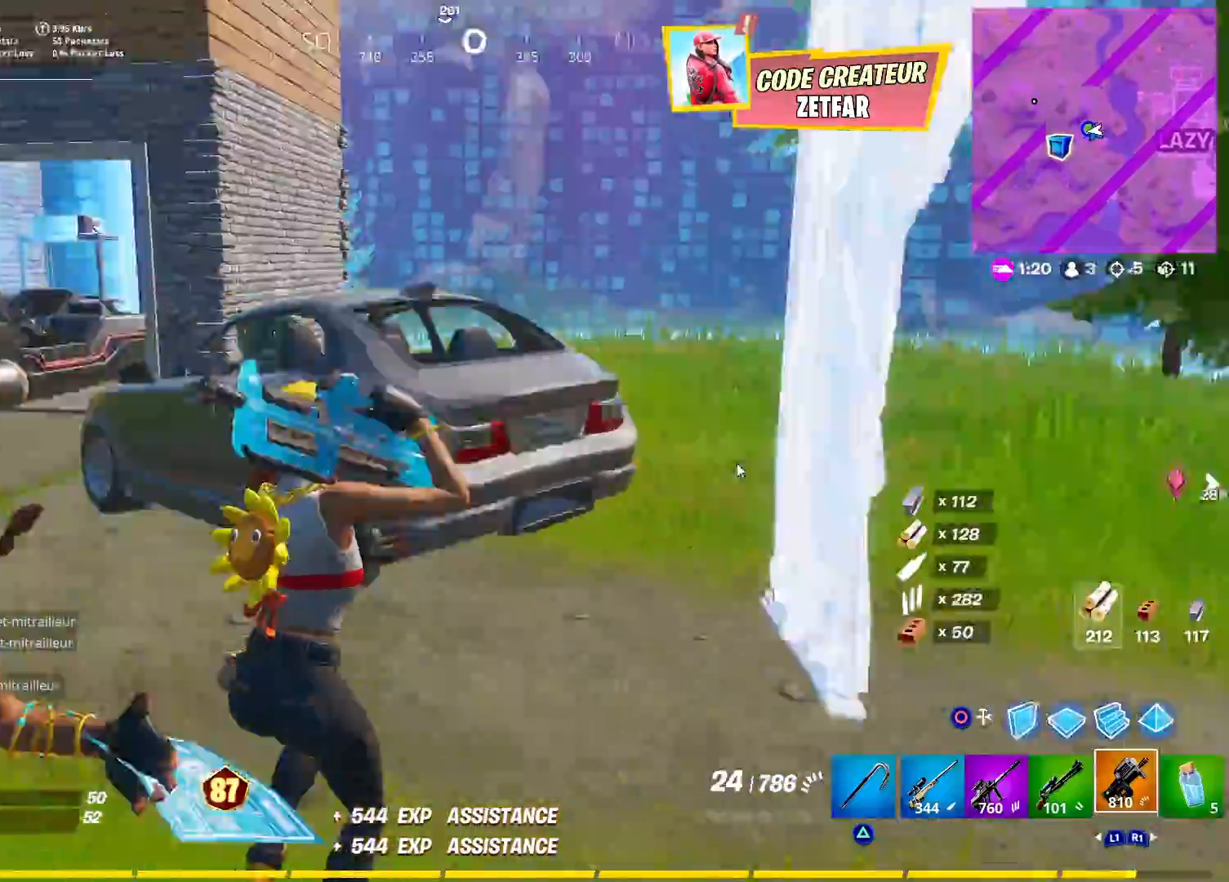
{"buttons": ["R1"], "left_stick": "up", "right_stick": "center", "events": [[100, "left_stick", "up"], [133, "right_stick", "center"], [150, "L3", "up"], [200, "right_stick", "up"], [250, "CIRCLE", "down"], [267, "CROSS", "down"], [383, "CIRCLE", "up"], [400, "CROSS", "up"], [400, "R1", "down"], [400, "right_stick", "center"]]}
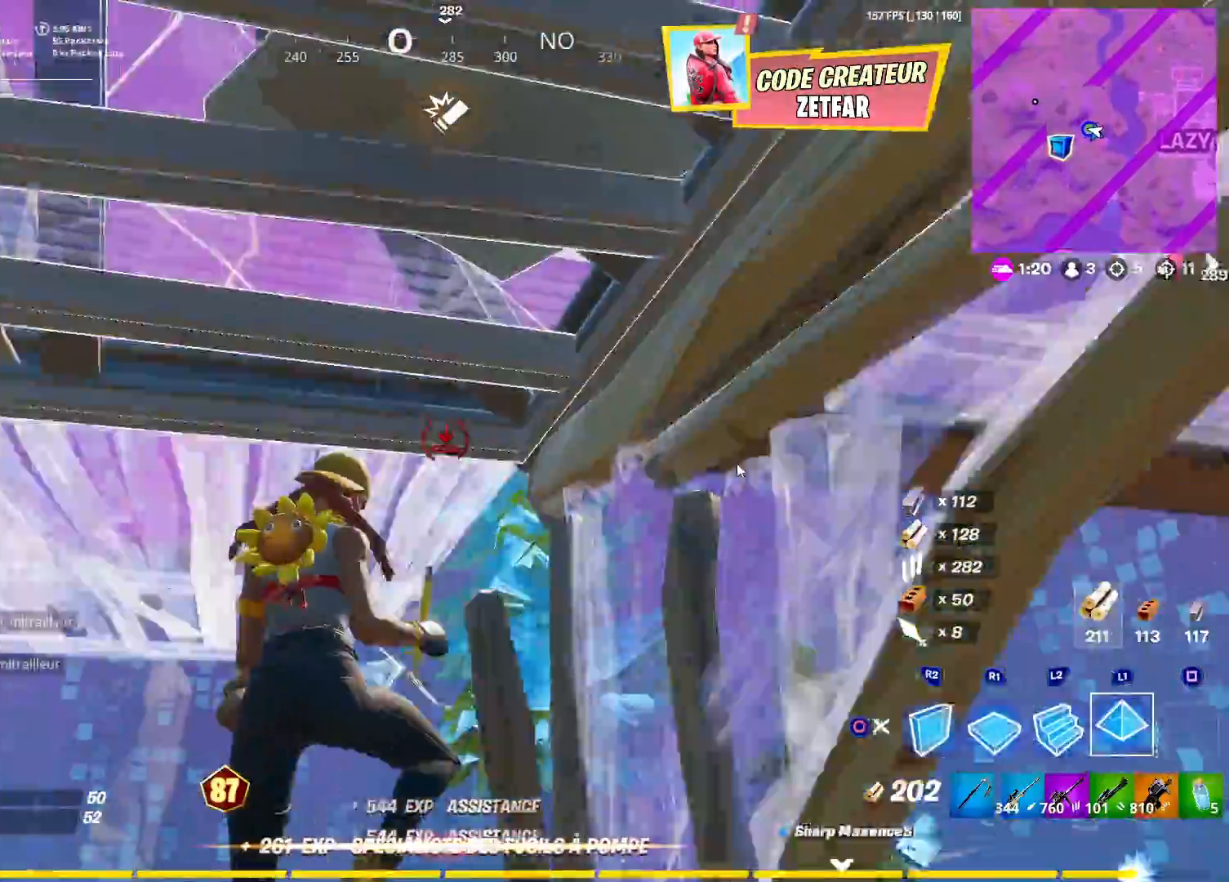
{"buttons": ["L1", "R1"], "left_stick": "up", "right_stick": "center", "events": [[17, "L1", "down"], [17, "R1", "up"], [17, "right_stick", "down"], [83, "L1", "up"], [133, "R1", "down"], [167, "L1", "down"], [167, "right_stick", "right"], [217, "R1", "up"], [233, "L1", "up"], [333, "L1", "down"], [333, "R1", "down"], [400, "L1", "up"], [400, "R1", "up"], [467, "L1", "down"], [483, "right_stick", "center"], [500, "R1", "down"]]}
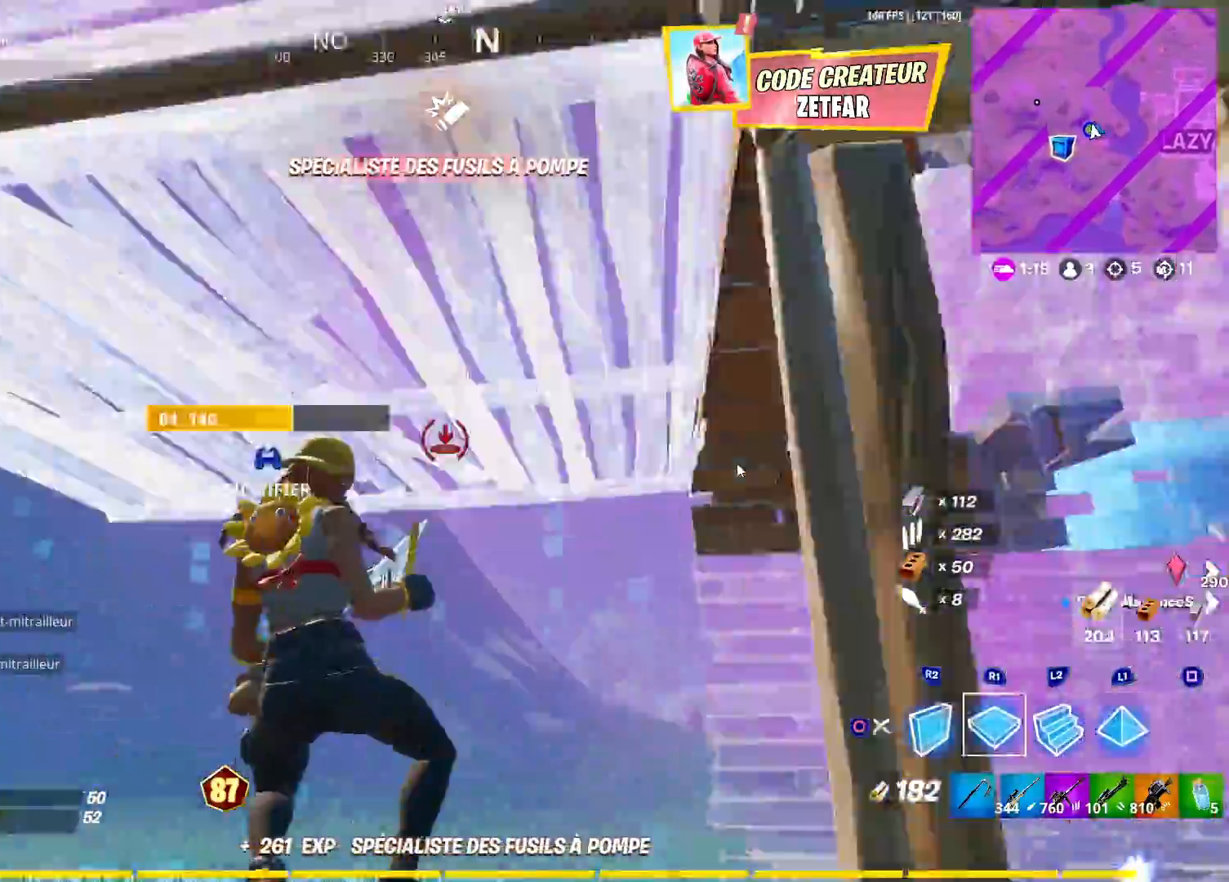
{"buttons": [], "left_stick": "up", "right_stick": "center", "events": [[67, "L1", "up"], [83, "R1", "up"], [133, "L1", "down"], [183, "R1", "down"], [233, "L1", "up"], [283, "R1", "up"], [350, "R1", "down"], [367, "L1", "down"], [450, "L1", "up"], [450, "R1", "up"]]}
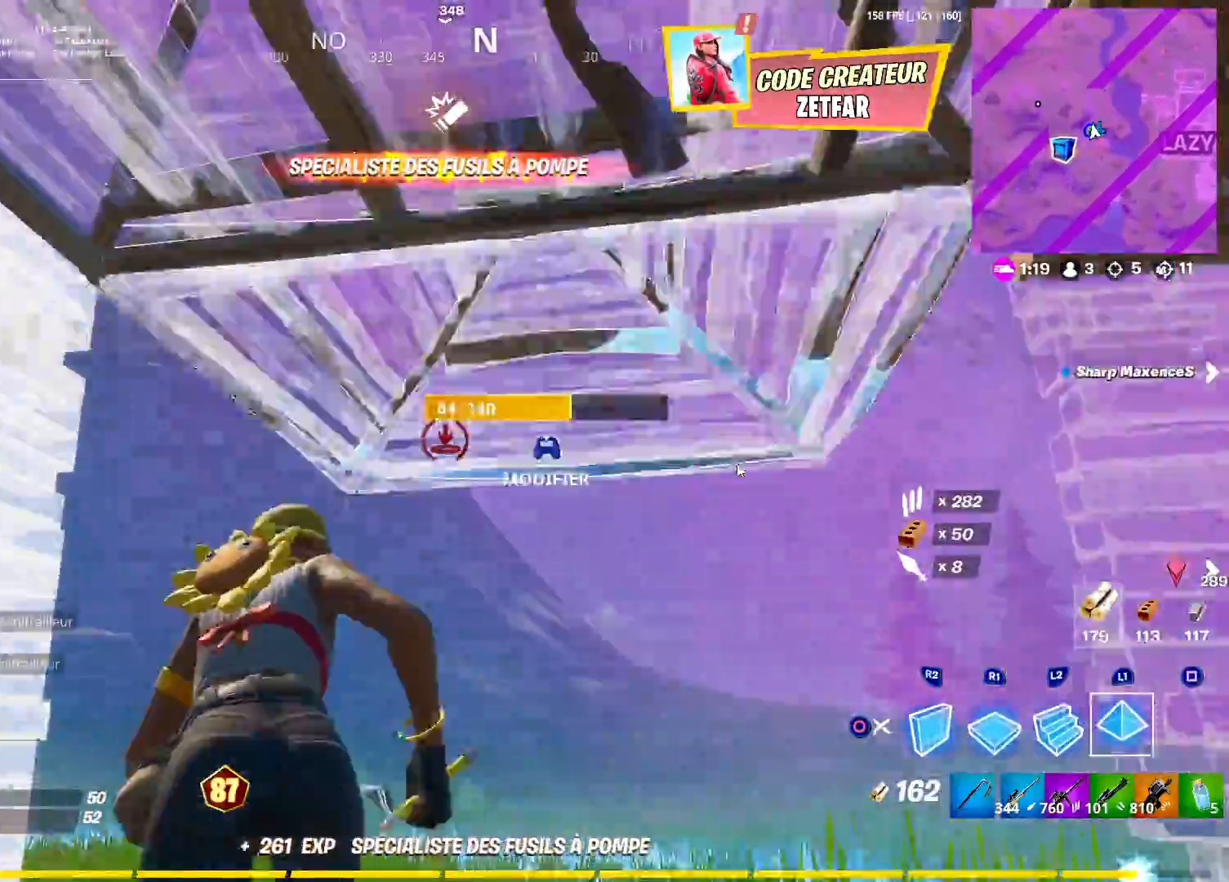
{"buttons": [], "left_stick": "up", "right_stick": "left", "events": [[17, "L1", "down"], [50, "R1", "down"], [100, "L1", "up"], [150, "R1", "up"], [217, "L1", "down"], [283, "L1", "up"], [317, "right_stick", "left"]]}
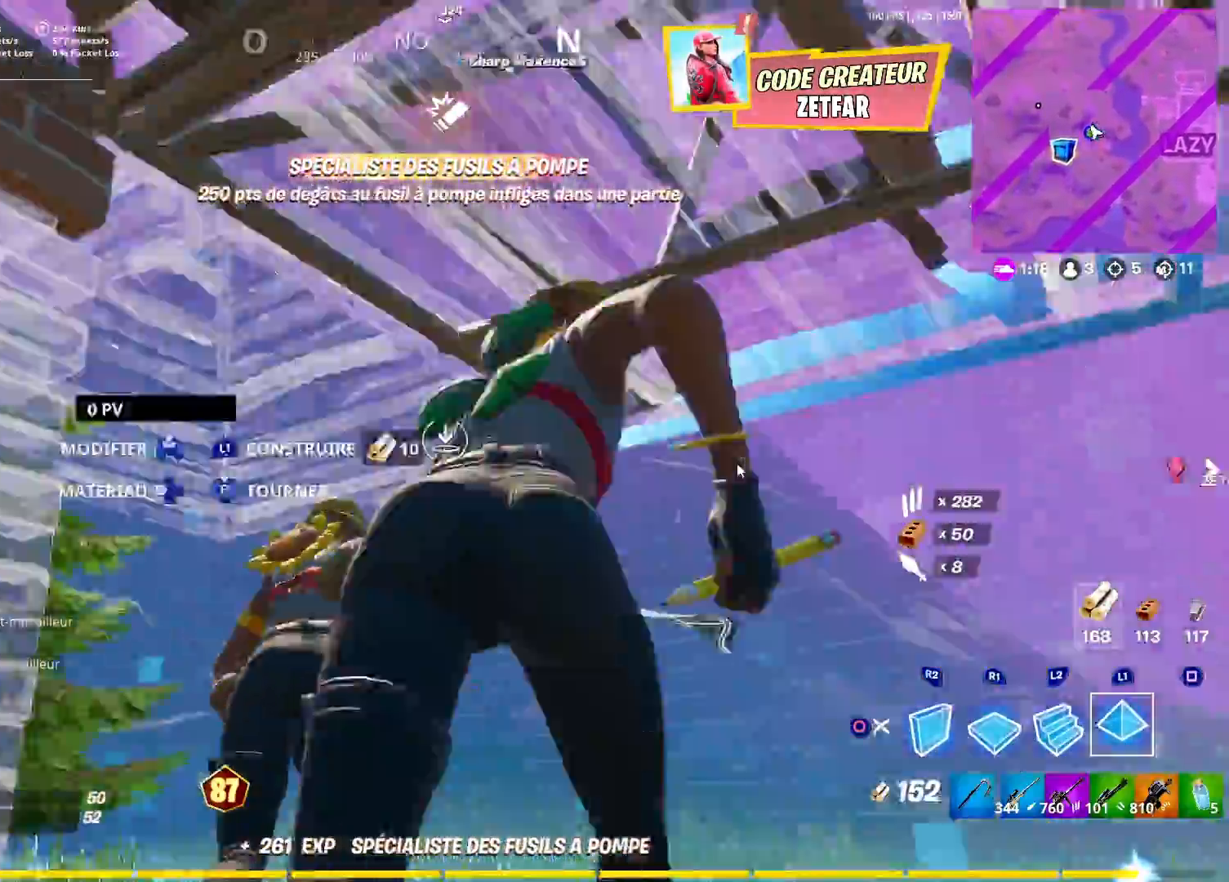
{"buttons": [], "left_stick": "up", "right_stick": "center", "events": [[83, "R1", "down"], [100, "right_stick", "center"], [167, "L1", "down"], [167, "R1", "up"], [267, "L1", "up"], [317, "CIRCLE", "down"], [417, "CIRCLE", "up"]]}
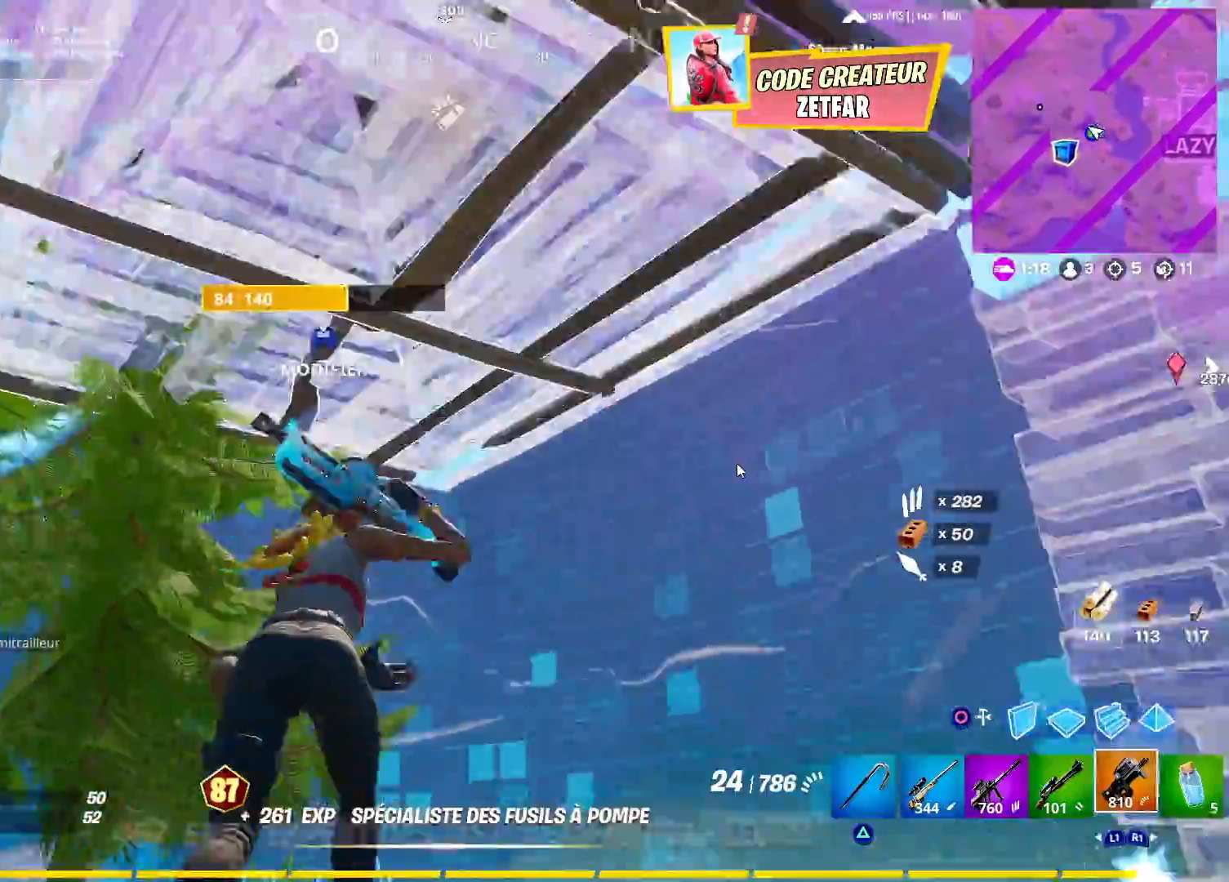
{"buttons": [], "left_stick": "up", "right_stick": "center", "events": [[33, "SQUARE", "down"], [83, "SQUARE", "up"], [167, "SQUARE", "down"], [233, "SQUARE", "up"], [300, "SQUARE", "down"], [350, "SQUARE", "up"], [417, "SQUARE", "down"], [467, "SQUARE", "up"]]}
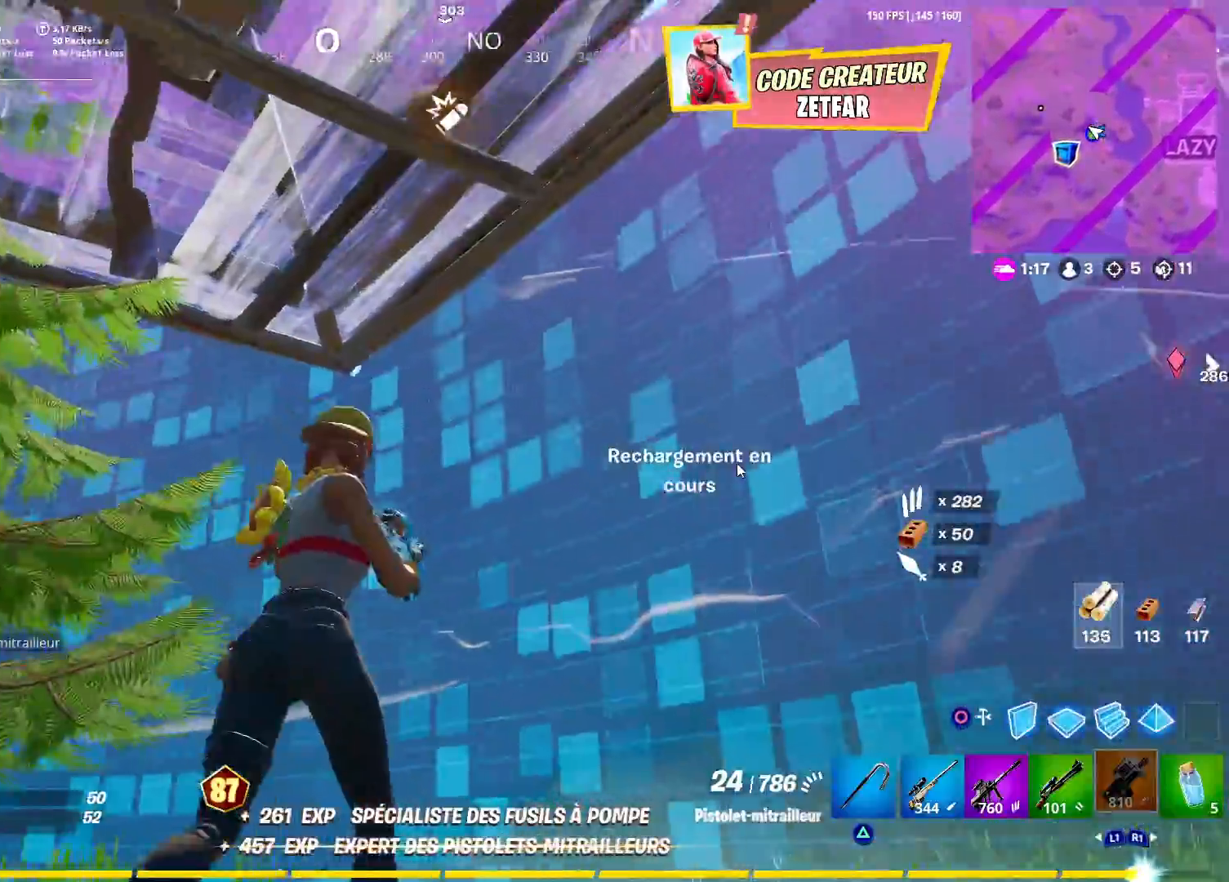
{"buttons": [], "left_stick": "right", "right_stick": "left", "events": [[50, "left_stick", "up-right"], [83, "R3", "down"], [150, "R3", "up"], [183, "right_stick", "left"], [250, "R3", "down"], [317, "R3", "up"], [400, "left_stick", "right"]]}
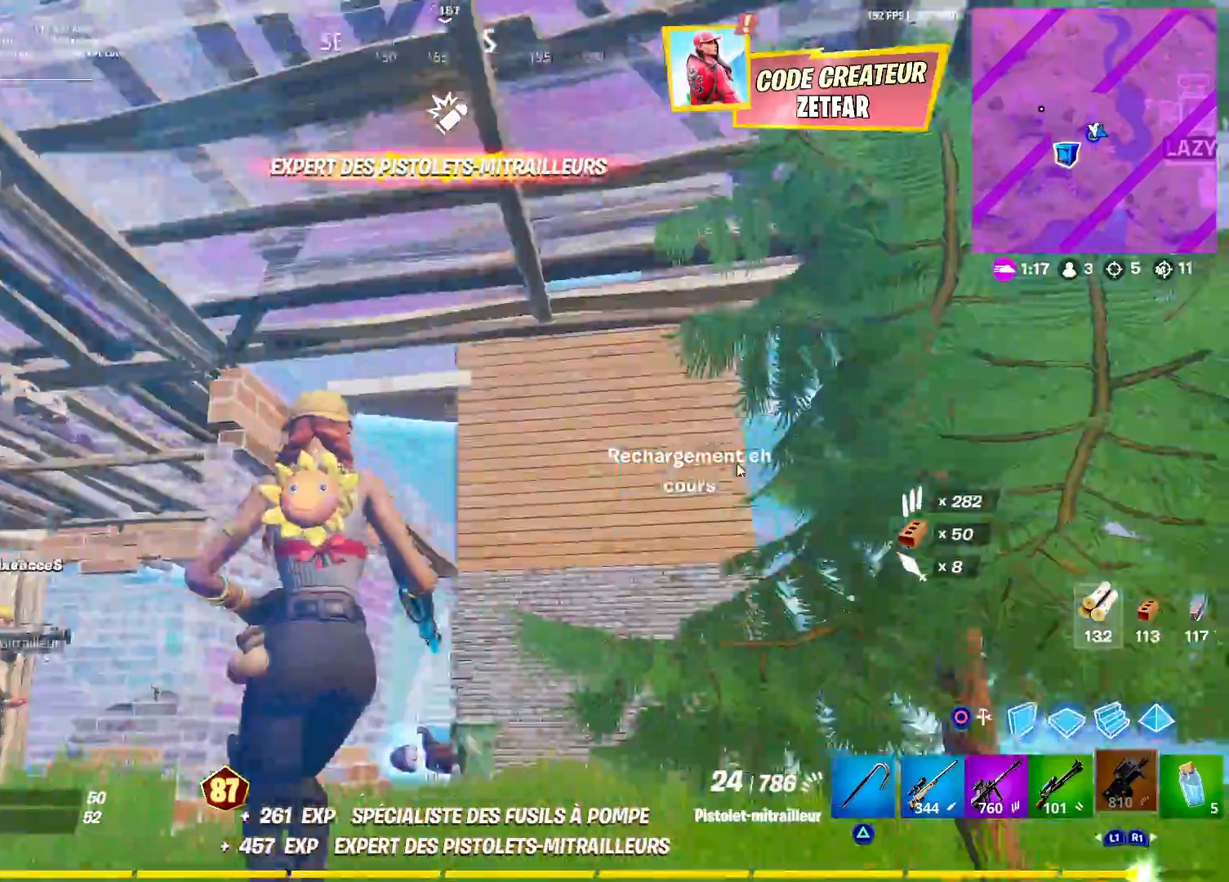
{"buttons": [], "left_stick": "down-right", "right_stick": "center", "events": [[117, "right_stick", "up-left"], [183, "left_stick", "down-right"], [483, "right_stick", "center"]]}
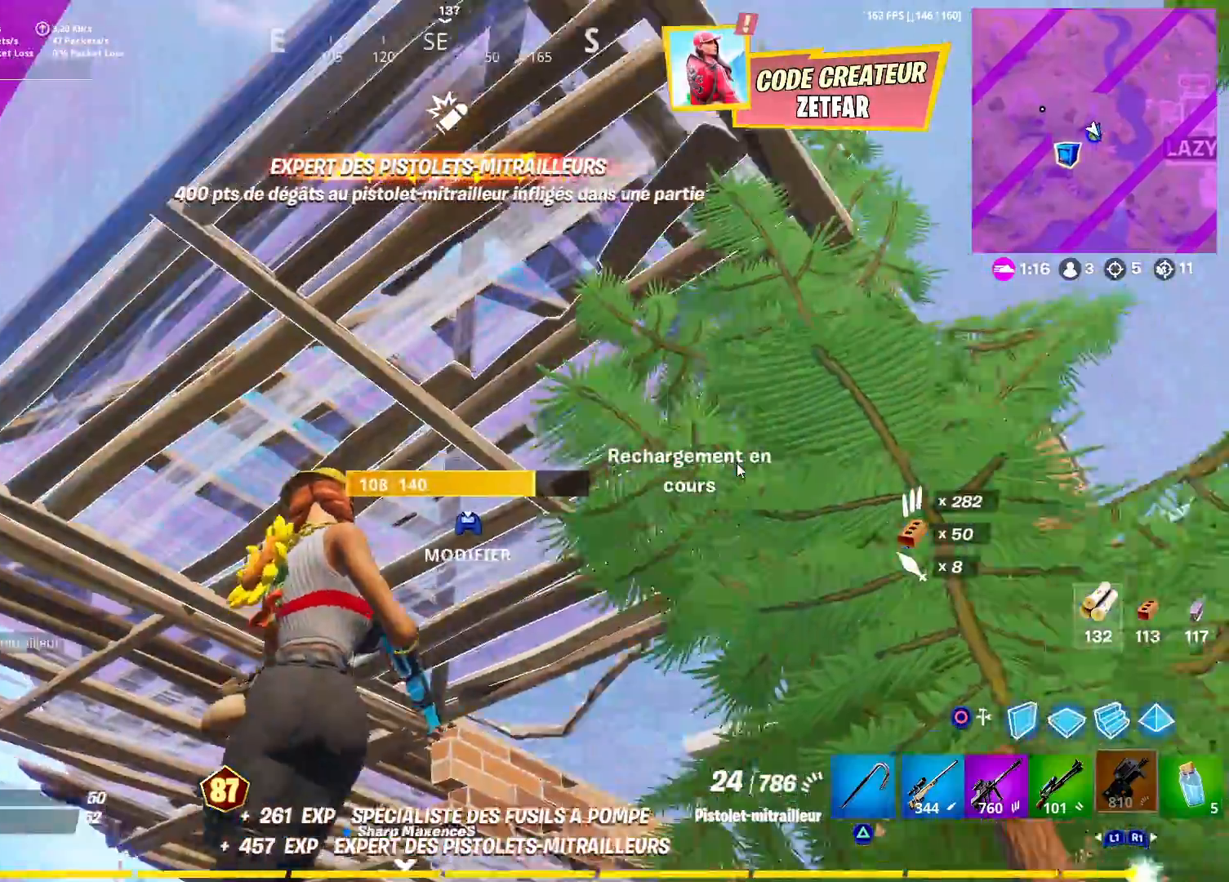
{"buttons": [], "left_stick": "right", "right_stick": "center", "events": [[483, "left_stick", "right"]]}
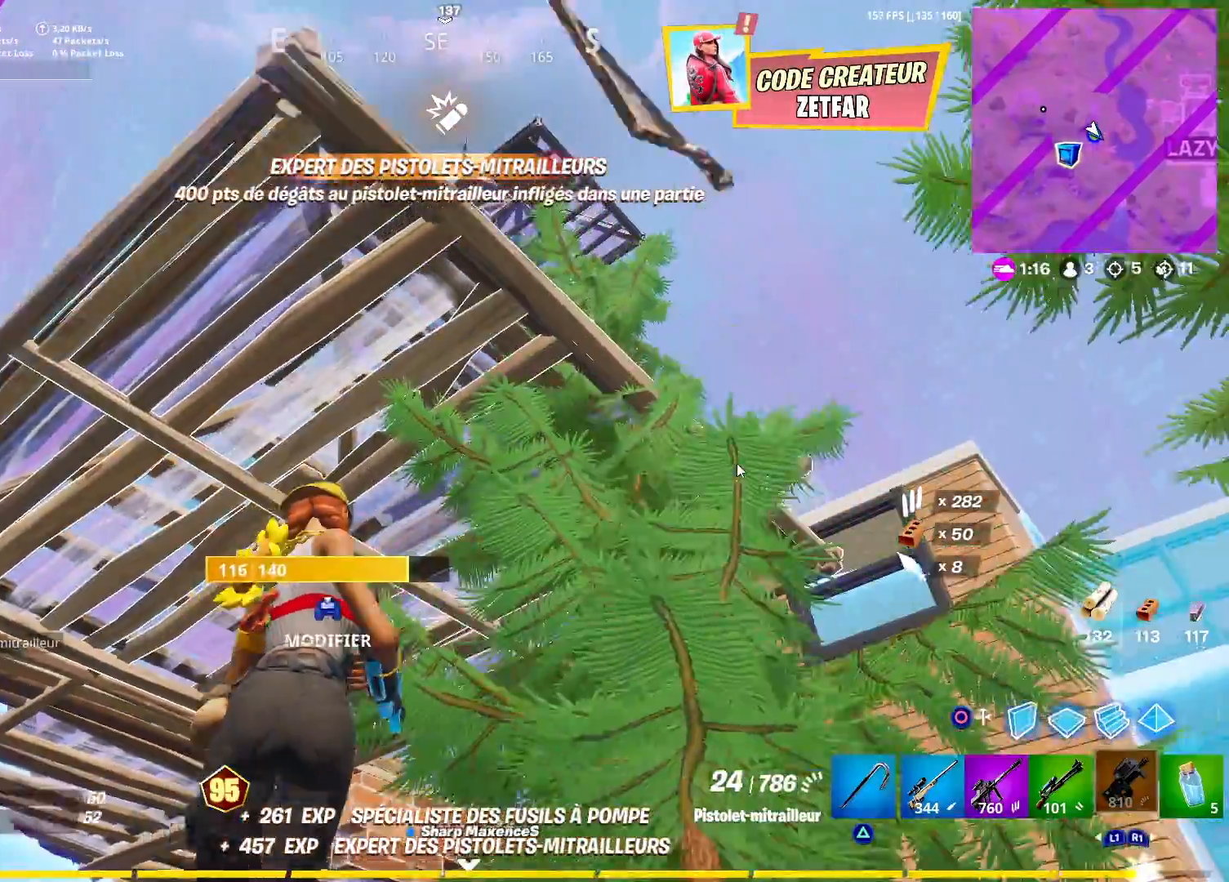
{"buttons": [], "left_stick": "left", "right_stick": "center", "events": [[133, "right_stick", "up"], [233, "left_stick", "up"], [350, "left_stick", "left"], [500, "right_stick", "center"]]}
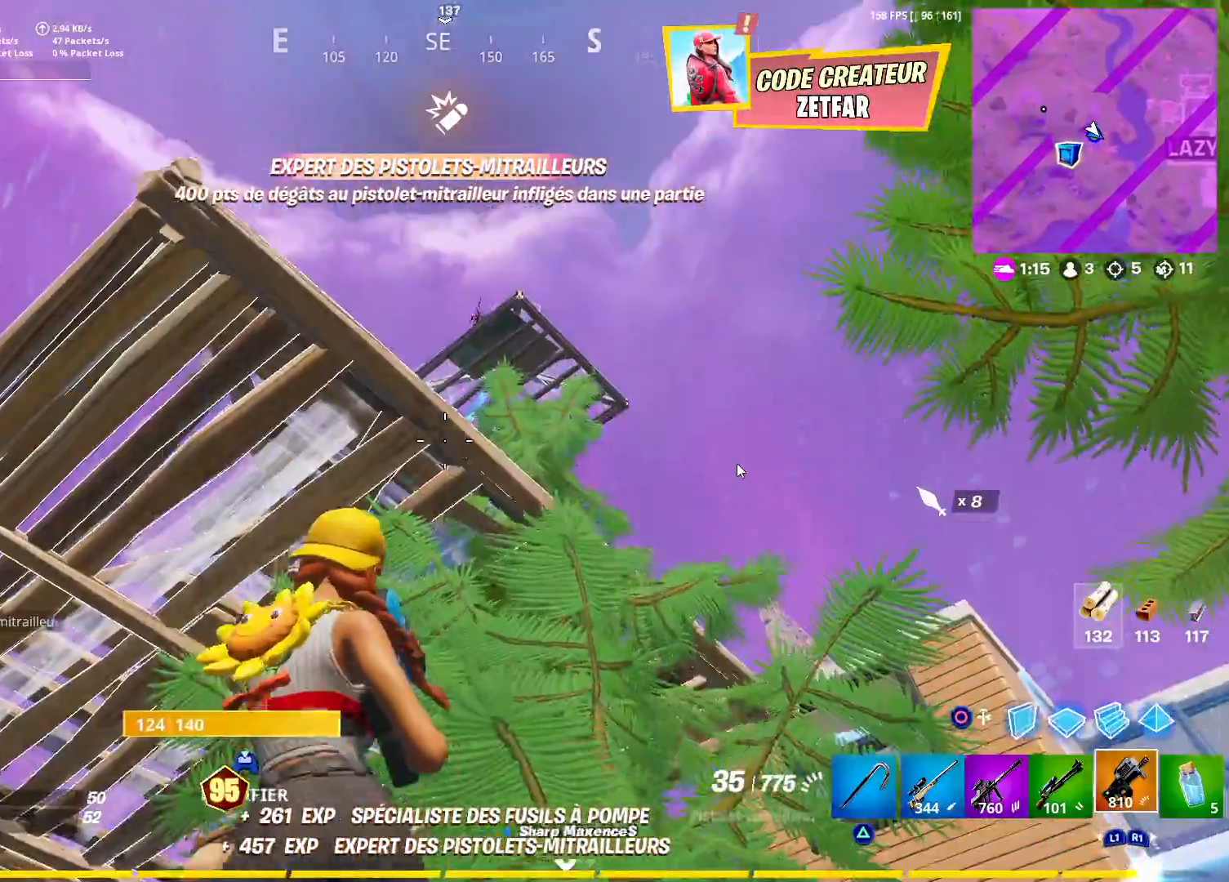
{"buttons": [], "left_stick": "down-right", "right_stick": "center", "events": [[100, "right_stick", "right"], [250, "right_stick", "center"], [317, "left_stick", "down-right"]]}
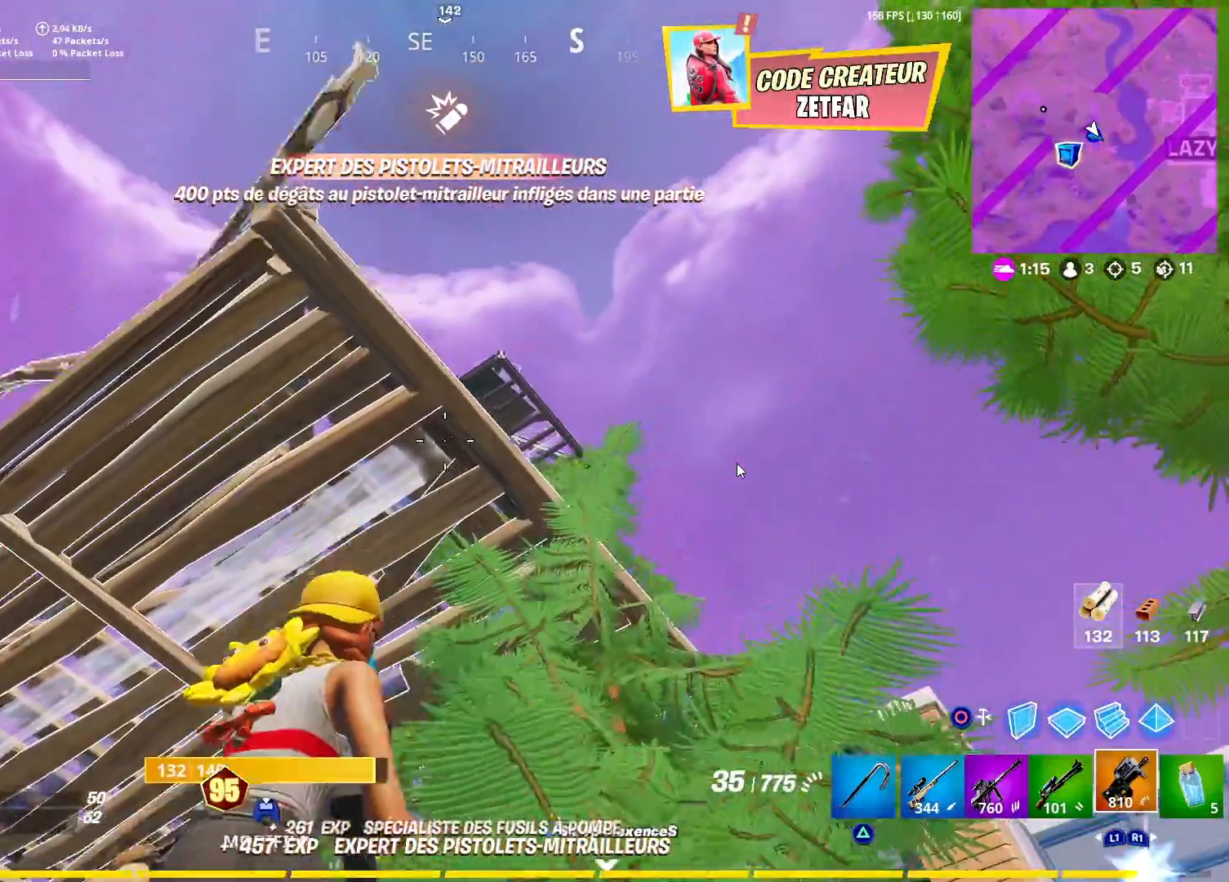
{"buttons": [], "left_stick": "center", "right_stick": "center", "events": [[33, "right_stick", "left"], [67, "left_stick", "center"], [100, "right_stick", "center"], [117, "left_stick", "left"], [200, "left_stick", "center"], [250, "left_stick", "down"], [350, "left_stick", "center"]]}
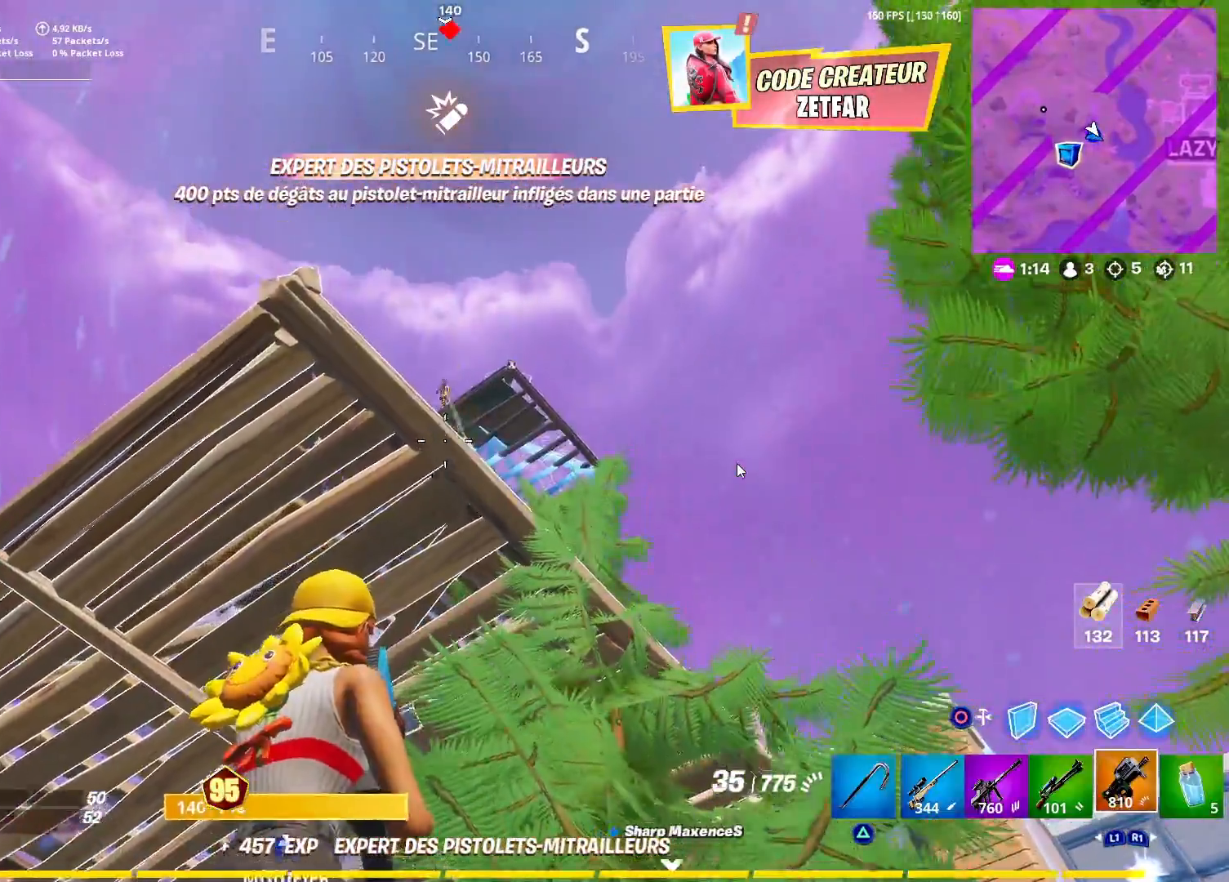
{"buttons": [], "left_stick": "down-right", "right_stick": "center", "events": [[17, "left_stick", "down"], [100, "left_stick", "center"], [200, "L1", "down"], [267, "L1", "up"], [333, "left_stick", "down"], [350, "L1", "down"], [383, "left_stick", "down-right"], [400, "L1", "up"]]}
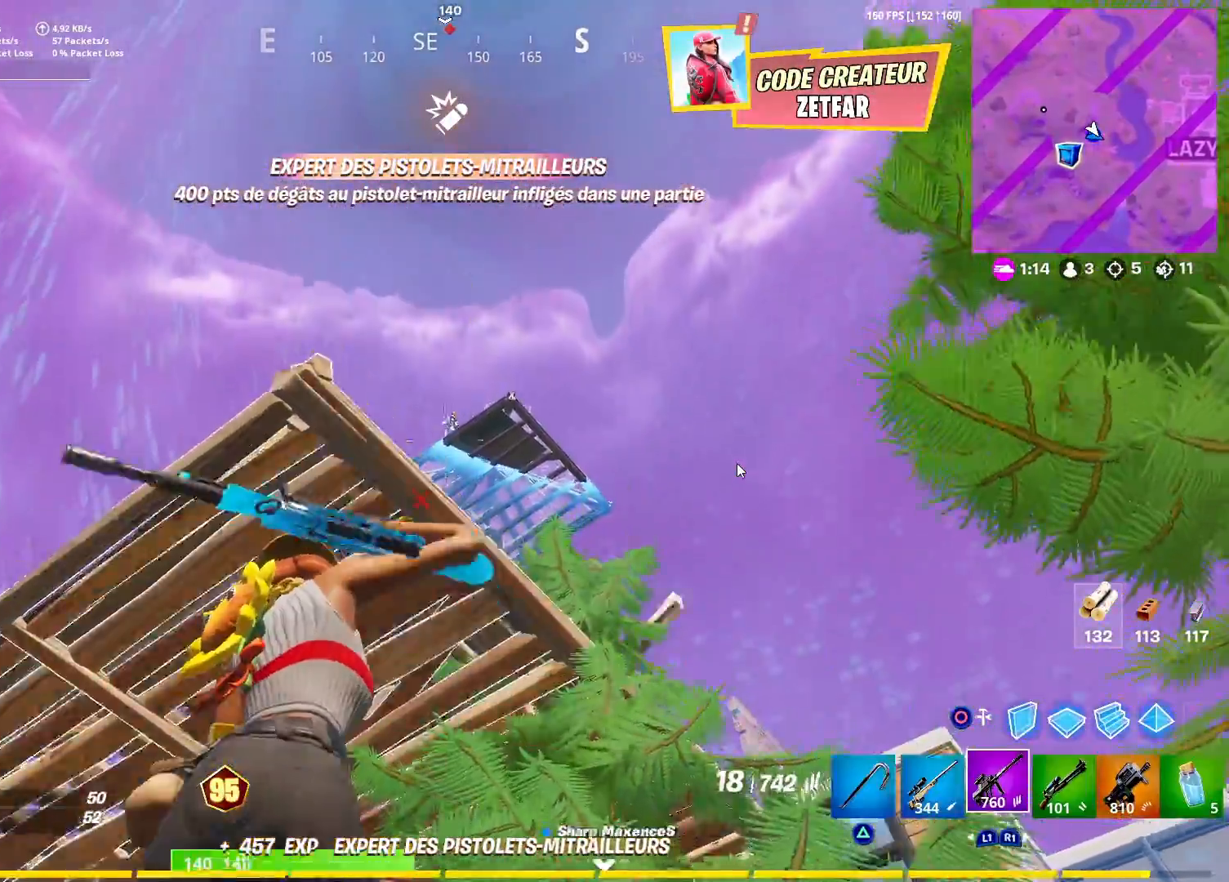
{"buttons": ["L2", "R2"], "left_stick": "down-right", "right_stick": "right", "events": [[150, "L2", "down"], [333, "right_stick", "right"], [417, "R2", "down"]]}
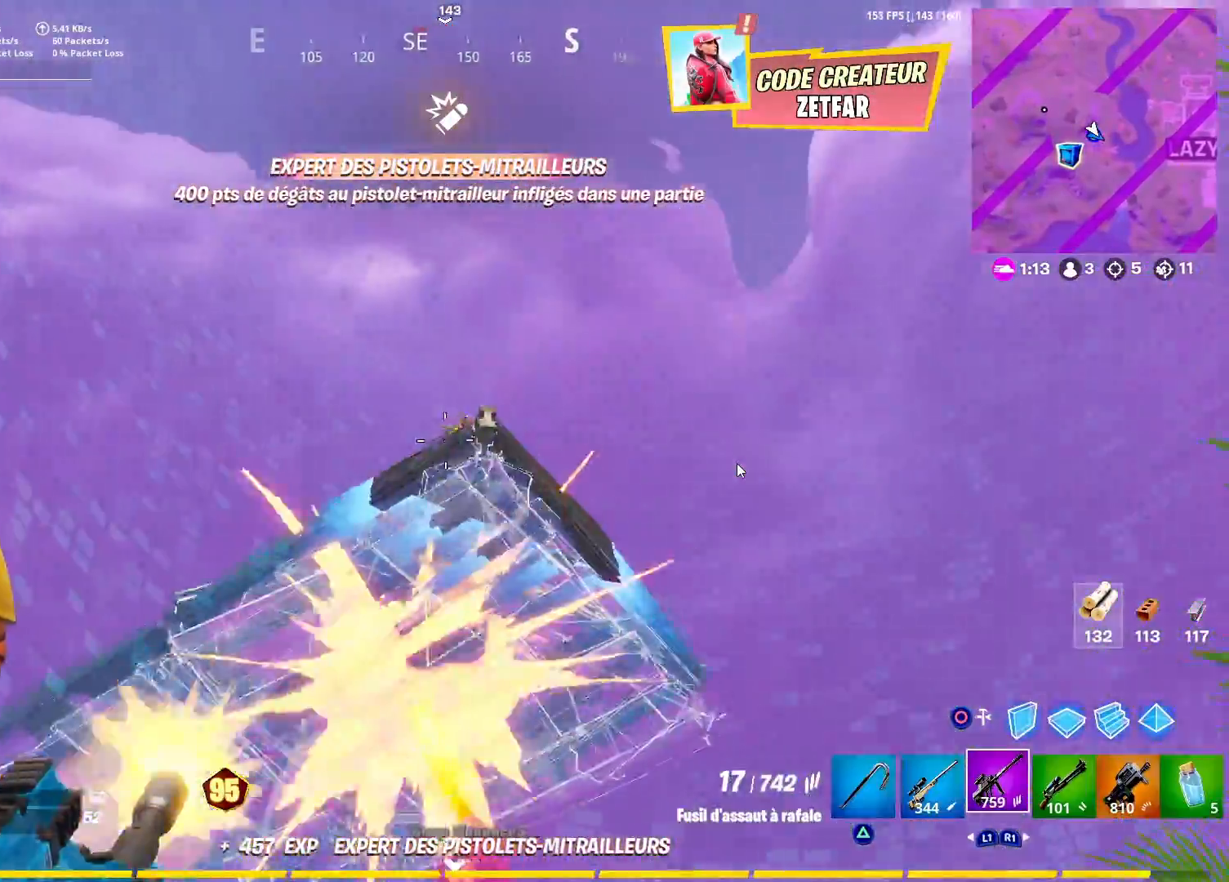
{"buttons": ["L2", "R2"], "left_stick": "center", "right_stick": "down-left", "events": [[250, "R2", "up"], [417, "left_stick", "center"], [450, "R2", "down"], [467, "right_stick", "down-left"]]}
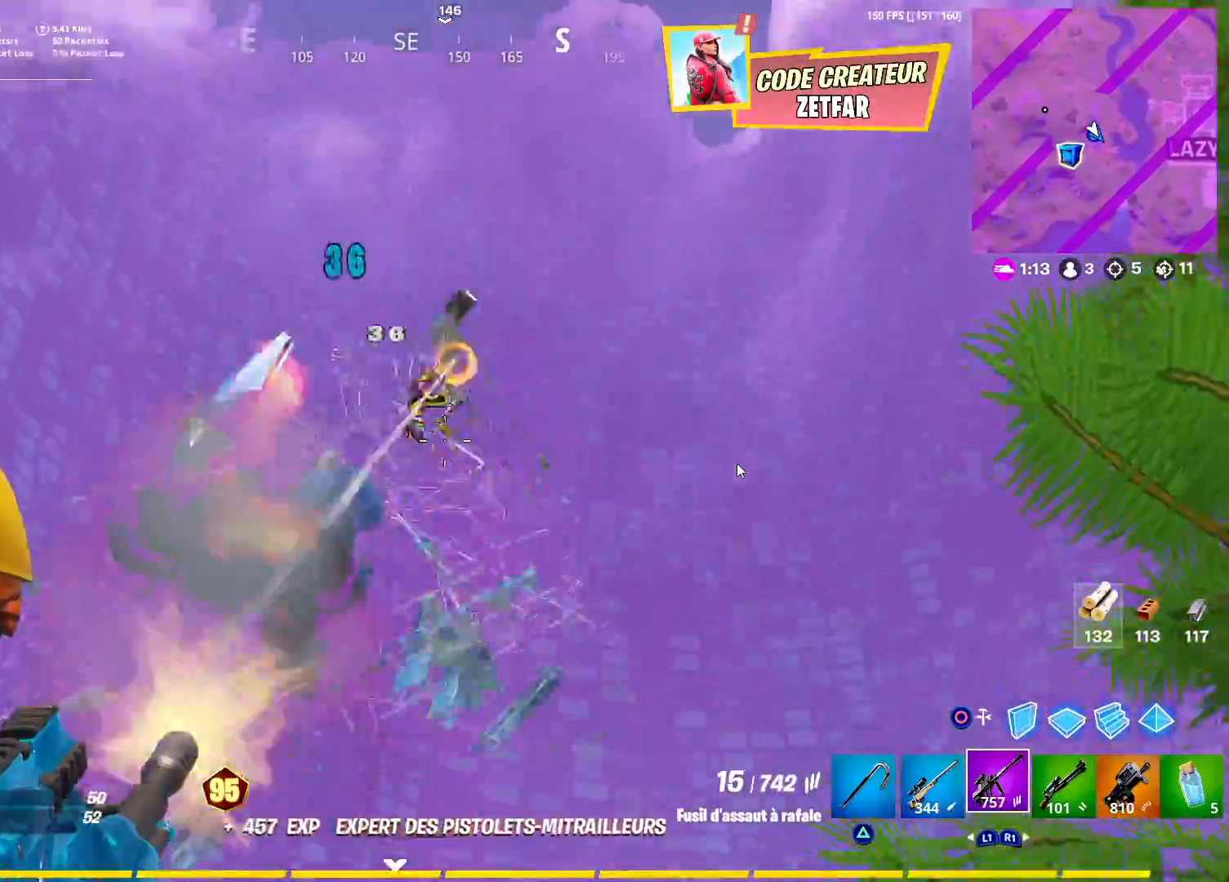
{"buttons": ["L2", "R2"], "left_stick": "down", "right_stick": "down-left", "events": [[33, "left_stick", "left"], [67, "right_stick", "center"], [117, "left_stick", "up"], [117, "right_stick", "down-right"], [217, "right_stick", "down"], [250, "left_stick", "center"], [283, "R2", "up"], [350, "left_stick", "down"], [467, "R2", "down"], [467, "right_stick", "down-left"]]}
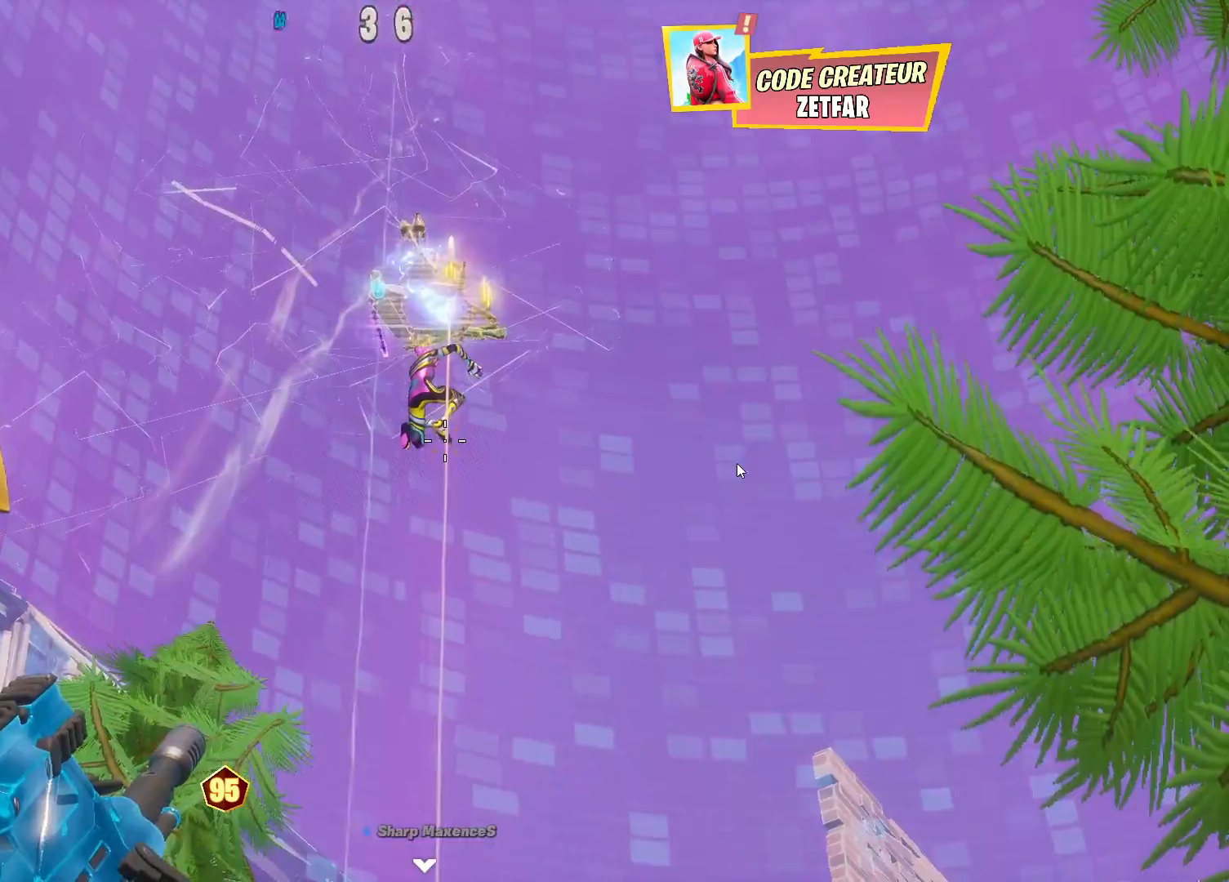
{"buttons": [], "left_stick": "center", "right_stick": "center", "events": [[33, "right_stick", "left"], [50, "left_stick", "center"], [167, "L2", "up"], [167, "right_stick", "center"], [200, "R2", "up"], [233, "CROSS", "down"], [283, "TRIANGLE", "down"], [317, "CROSS", "up"], [367, "TRIANGLE", "up"]]}